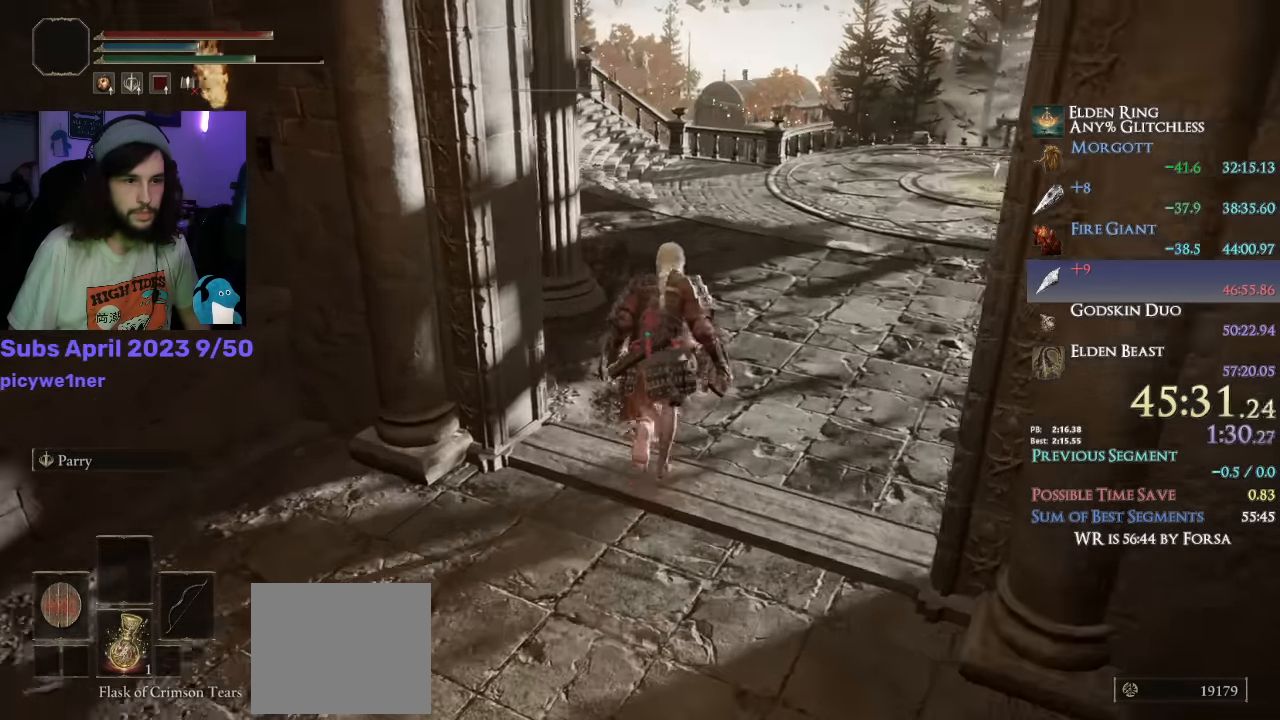
Gameplay with a controller (PlayStation layout); each line is a JSON object with the inputs held at the frame after it. "events" lists button and stick changes between this image and that frame as [ms after this image, input, new state], when the widget could be followed in between. Not read: TOUCHPAD.
{"buttons": ["CIRCLE", "L3"], "left_stick": "up", "right_stick": "down-left", "events": [[50, "R1", "up"], [150, "L3", "down"], [267, "L3", "up"], [434, "L3", "down"]]}
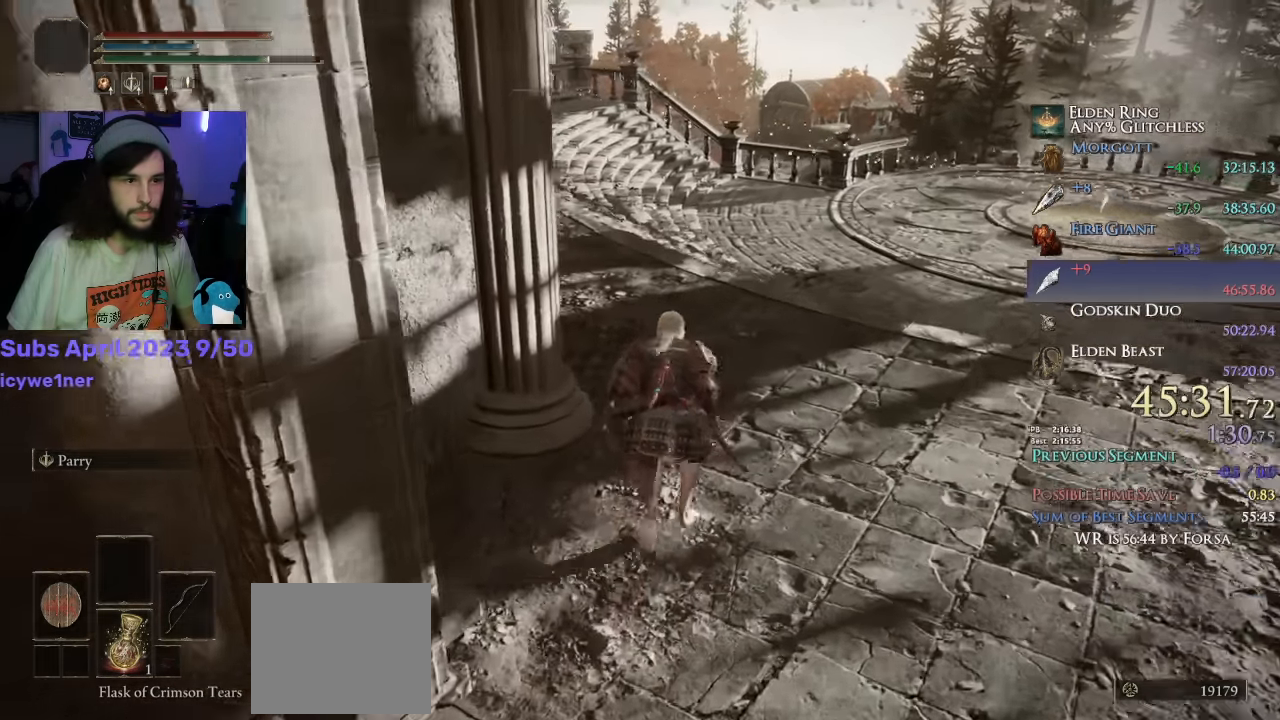
{"buttons": ["CIRCLE", "L1"], "left_stick": "up", "right_stick": "down-left", "events": [[34, "L3", "up"], [484, "L1", "down"]]}
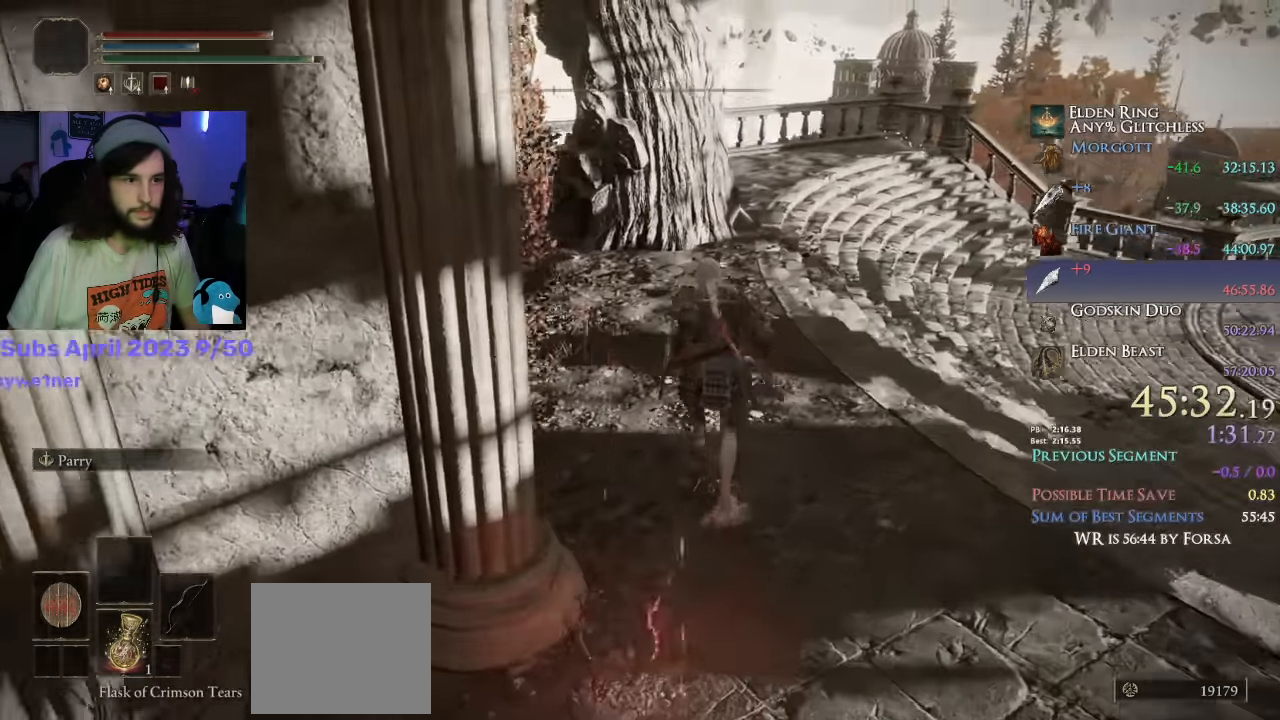
{"buttons": ["CIRCLE", "L1"], "left_stick": "up", "right_stick": "down-left", "events": []}
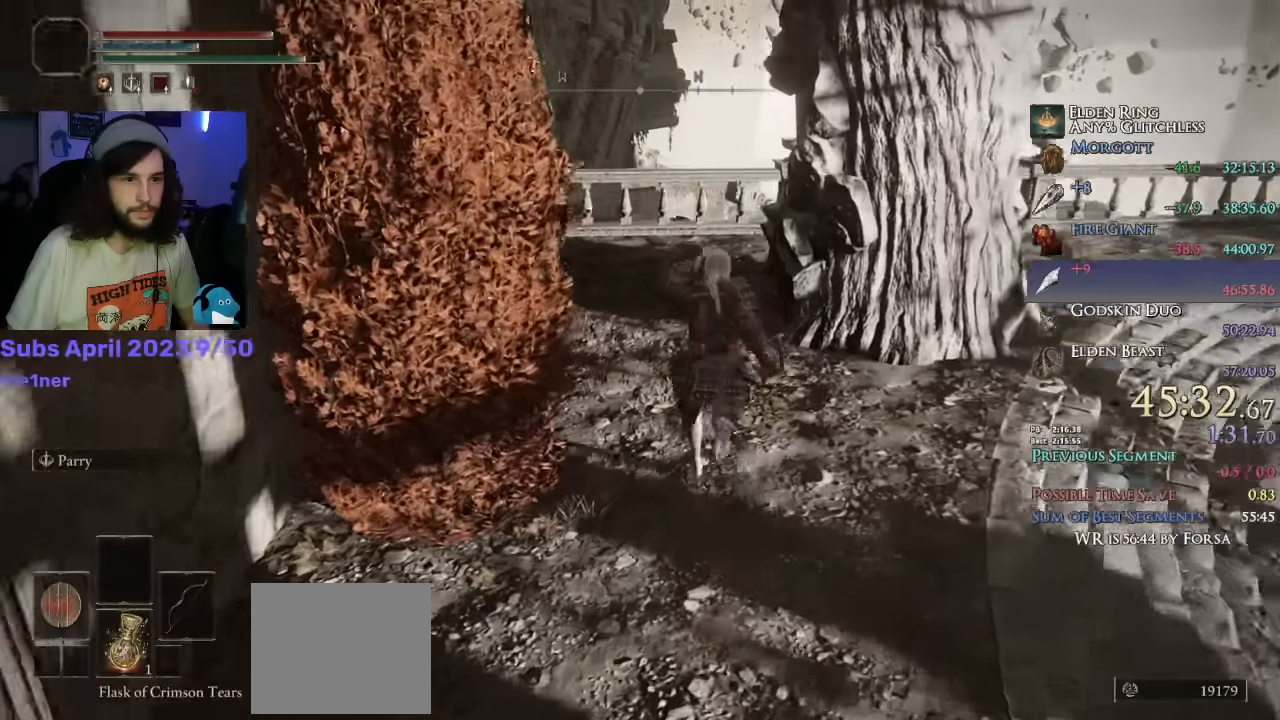
{"buttons": ["CIRCLE", "L1"], "left_stick": "up", "right_stick": "down-left", "events": [[167, "R1", "down"], [234, "R1", "up"]]}
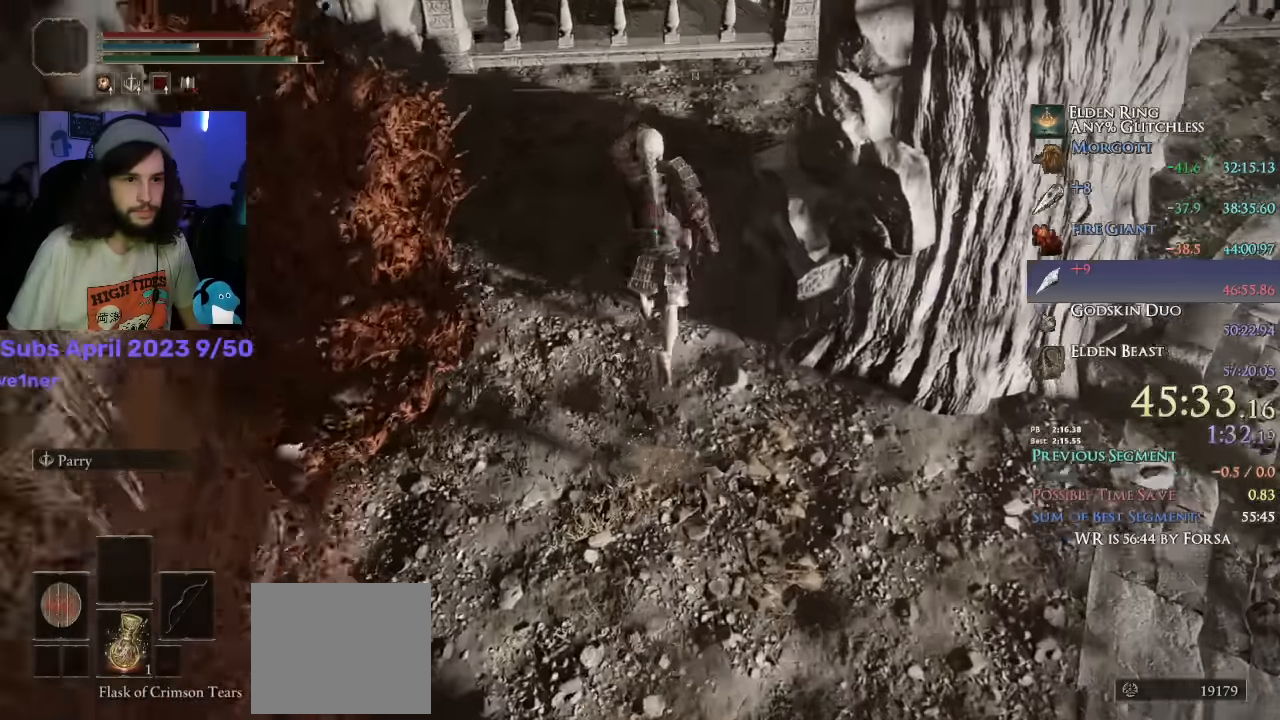
{"buttons": ["CROSS", "CIRCLE", "L1"], "left_stick": "up", "right_stick": "left", "events": [[384, "CROSS", "down"], [434, "right_stick", "left"]]}
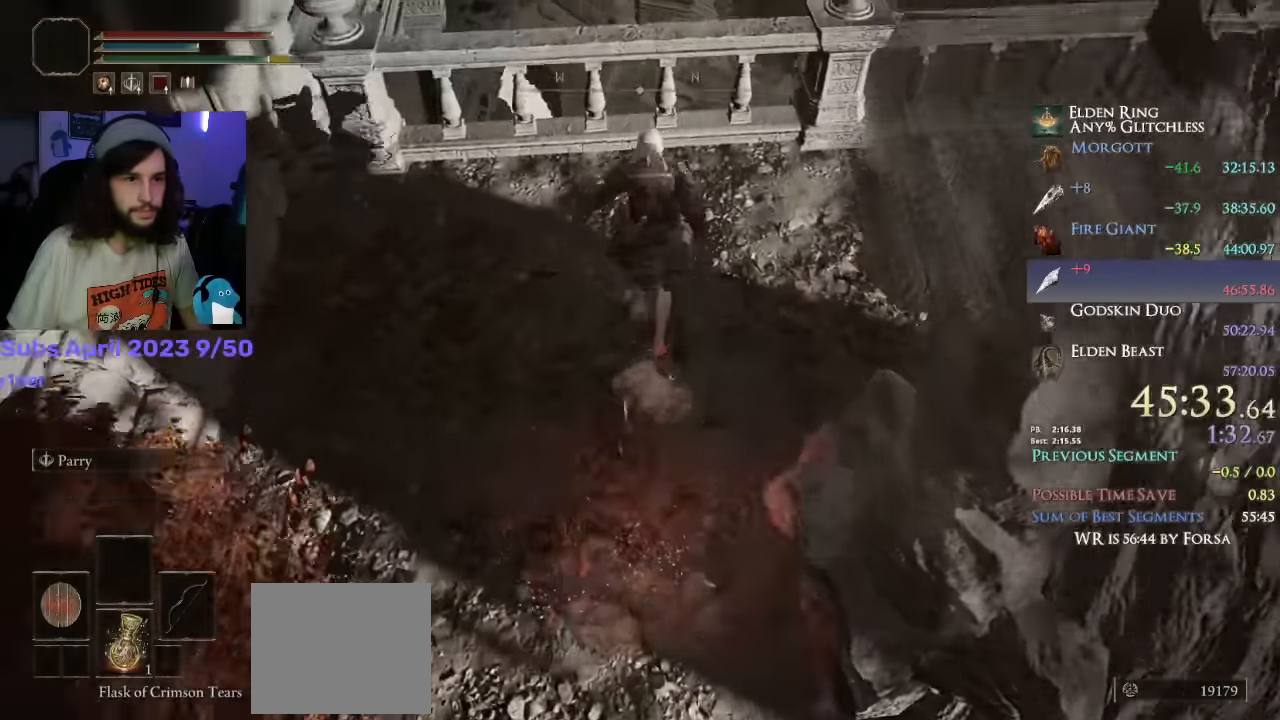
{"buttons": ["CIRCLE"], "left_stick": "up", "right_stick": "down", "events": [[50, "CROSS", "up"], [317, "L1", "up"], [334, "right_stick", "down"]]}
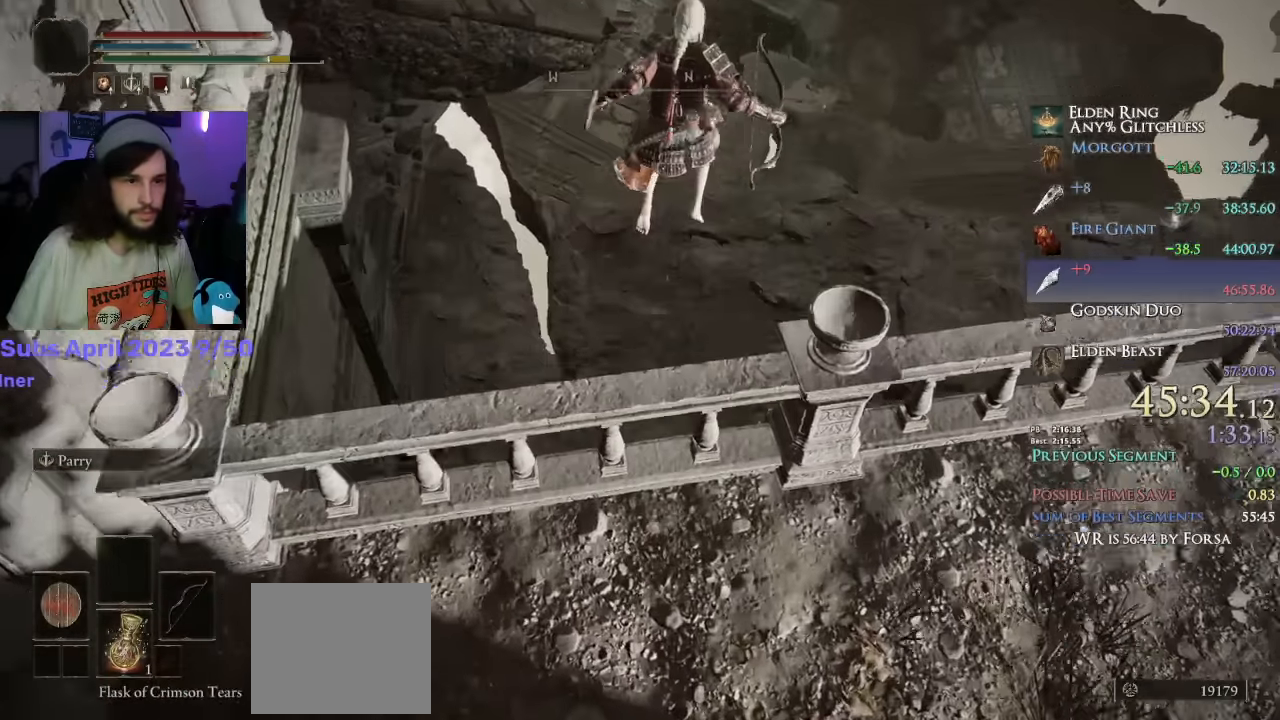
{"buttons": ["CIRCLE"], "left_stick": "up", "right_stick": "center", "events": [[167, "R1", "down"], [267, "R1", "up"], [350, "right_stick", "center"]]}
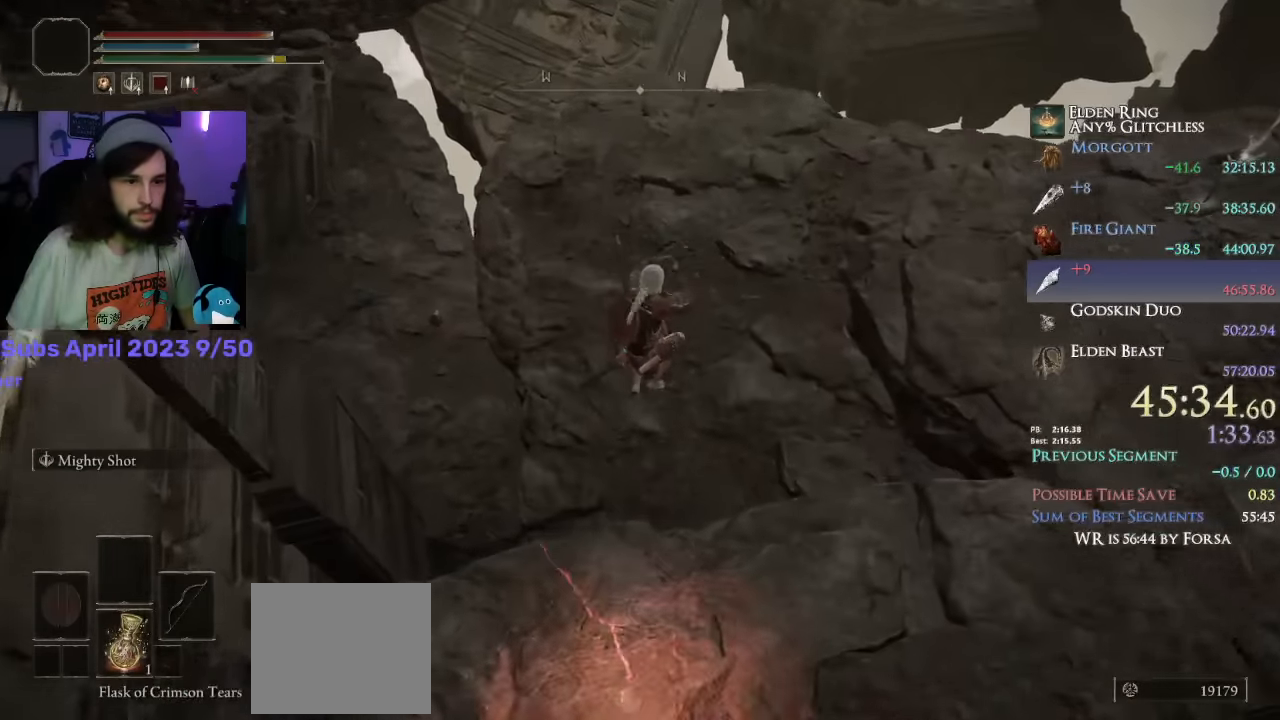
{"buttons": ["CIRCLE", "TRIANGLE"], "left_stick": "up", "right_stick": "center", "events": [[317, "TRIANGLE", "down"]]}
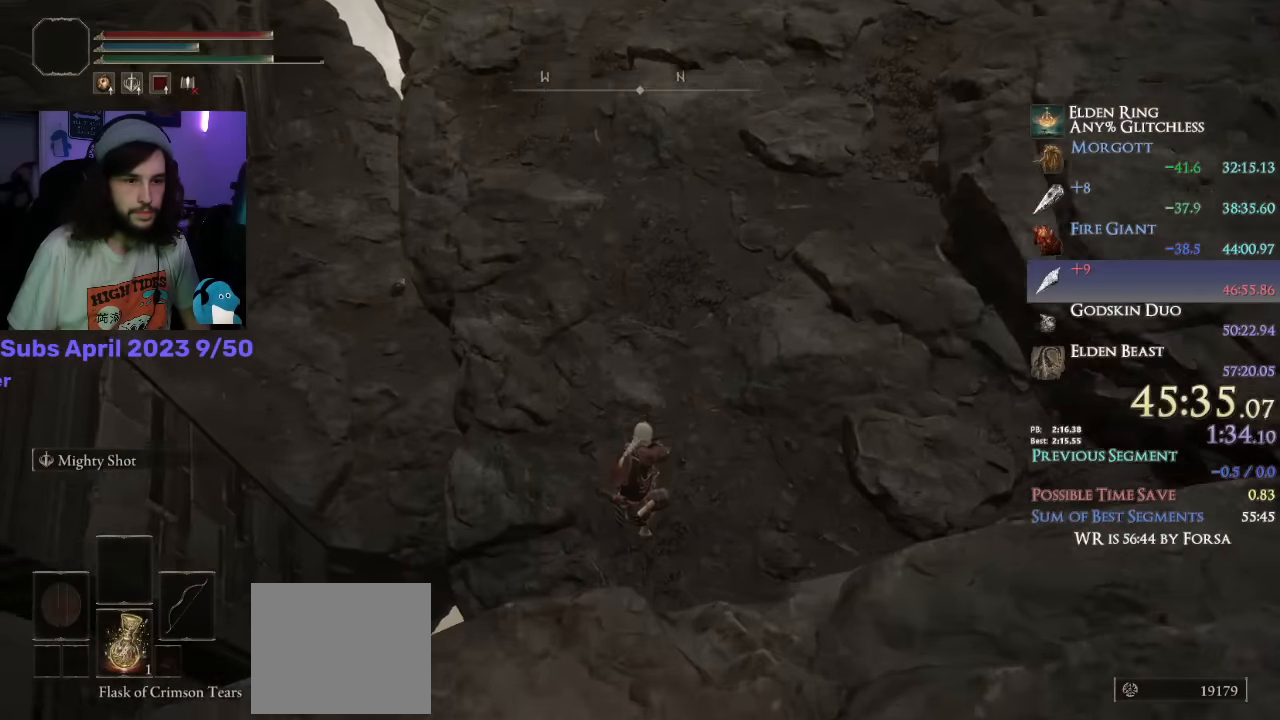
{"buttons": ["CIRCLE"], "left_stick": "up", "right_stick": "center", "events": [[317, "R1", "down"], [400, "TRIANGLE", "up"], [434, "R1", "up"]]}
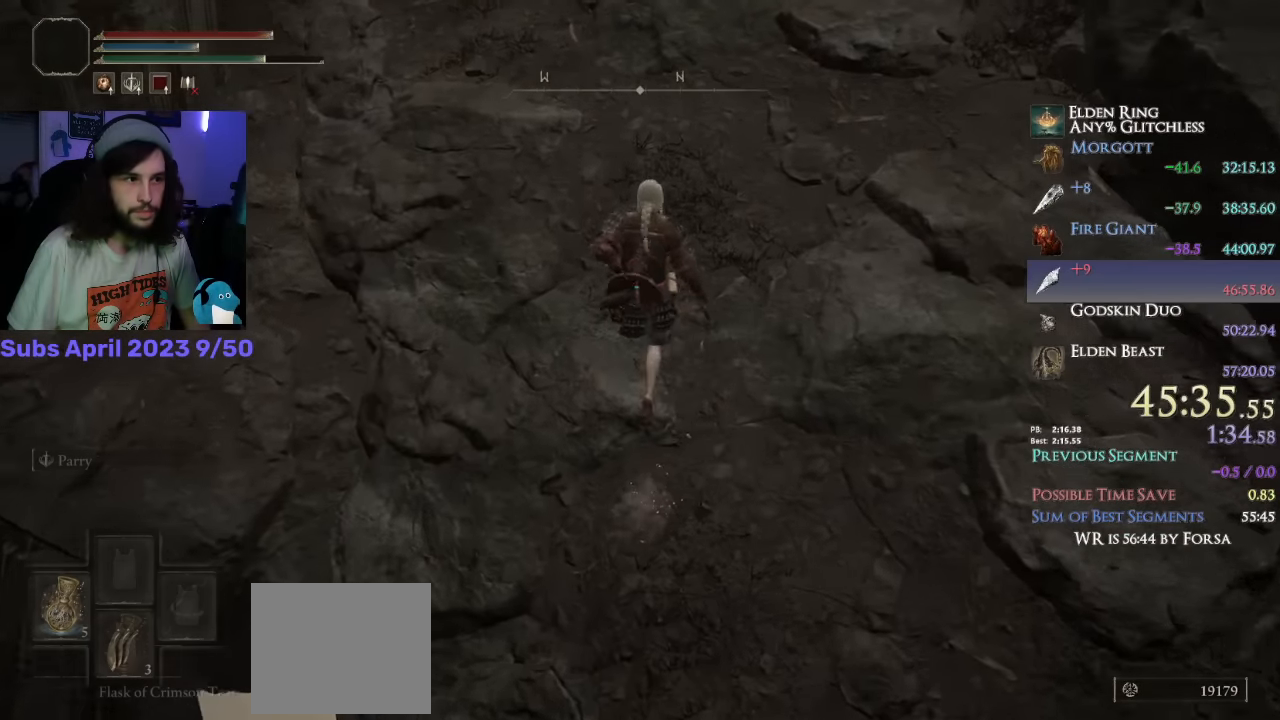
{"buttons": ["CIRCLE"], "left_stick": "up", "right_stick": "down-left", "events": [[67, "right_stick", "up-left"], [217, "right_stick", "center"], [350, "L3", "down"], [484, "L3", "up"], [500, "right_stick", "down-left"]]}
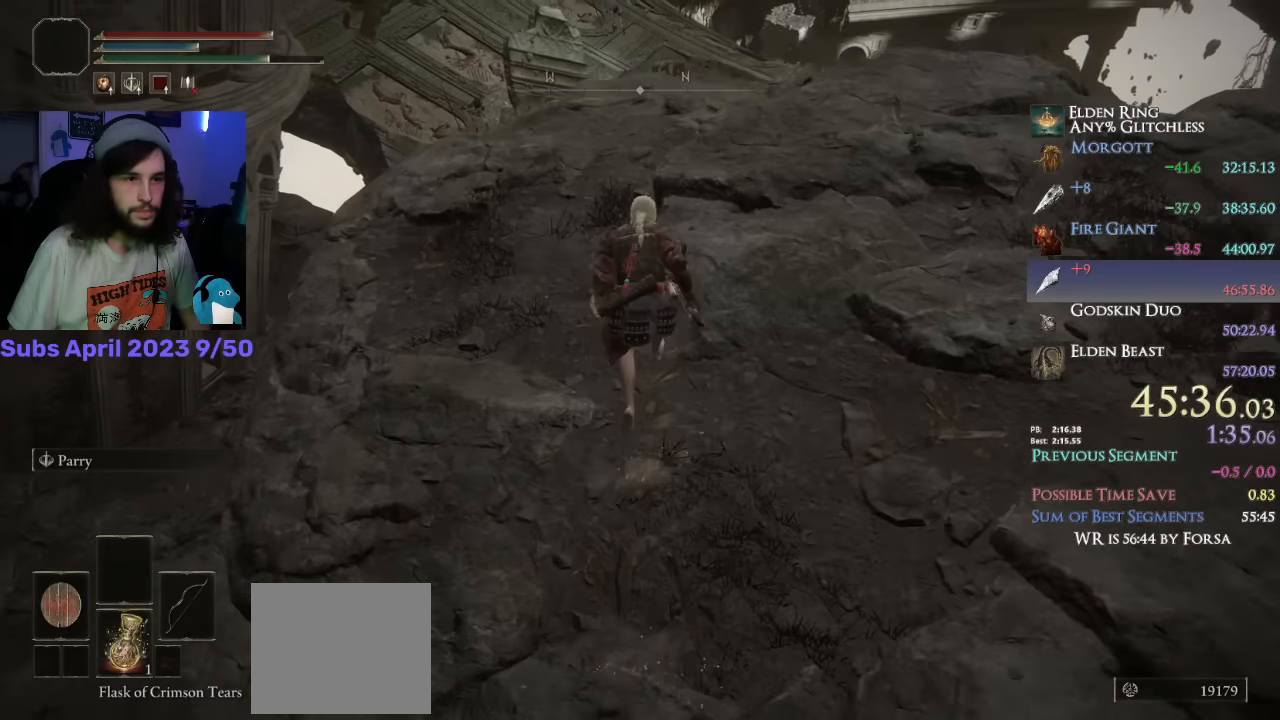
{"buttons": ["CIRCLE", "L1"], "left_stick": "up", "right_stick": "down-left", "events": [[184, "right_stick", "center"], [200, "L1", "down"], [434, "right_stick", "down-left"]]}
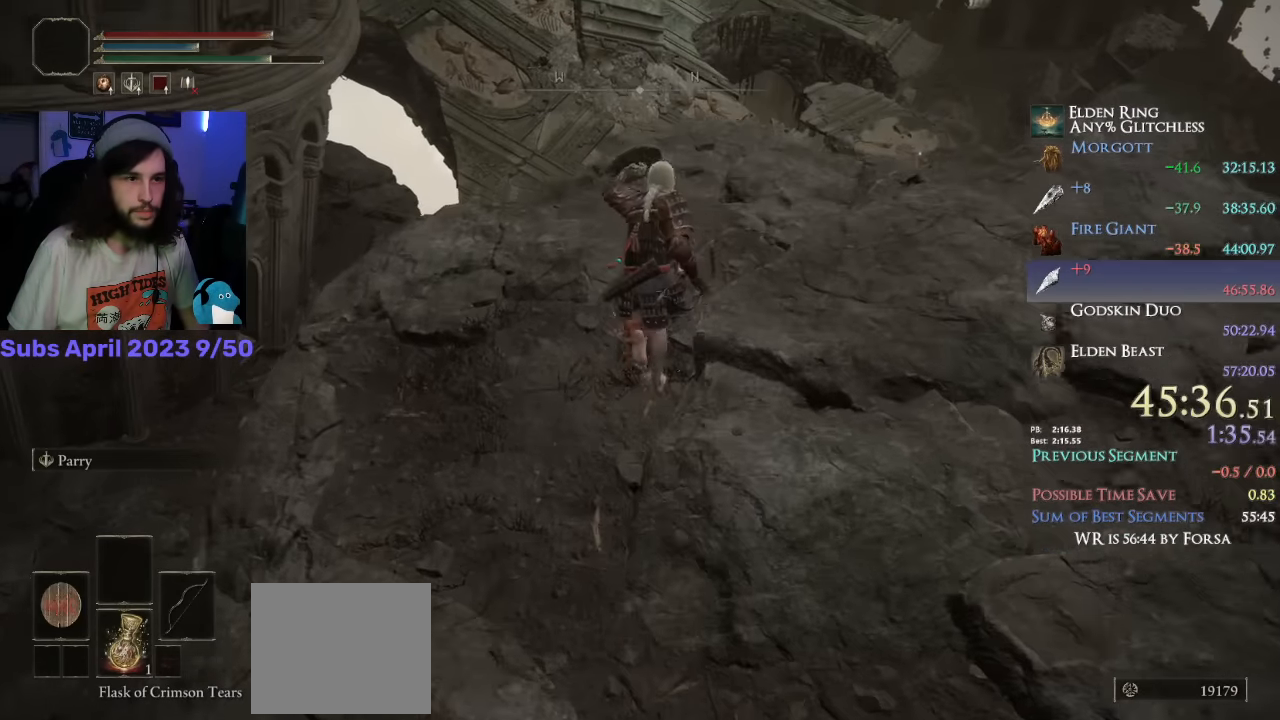
{"buttons": ["CIRCLE"], "left_stick": "up", "right_stick": "center", "events": [[34, "L1", "up"], [84, "right_stick", "center"]]}
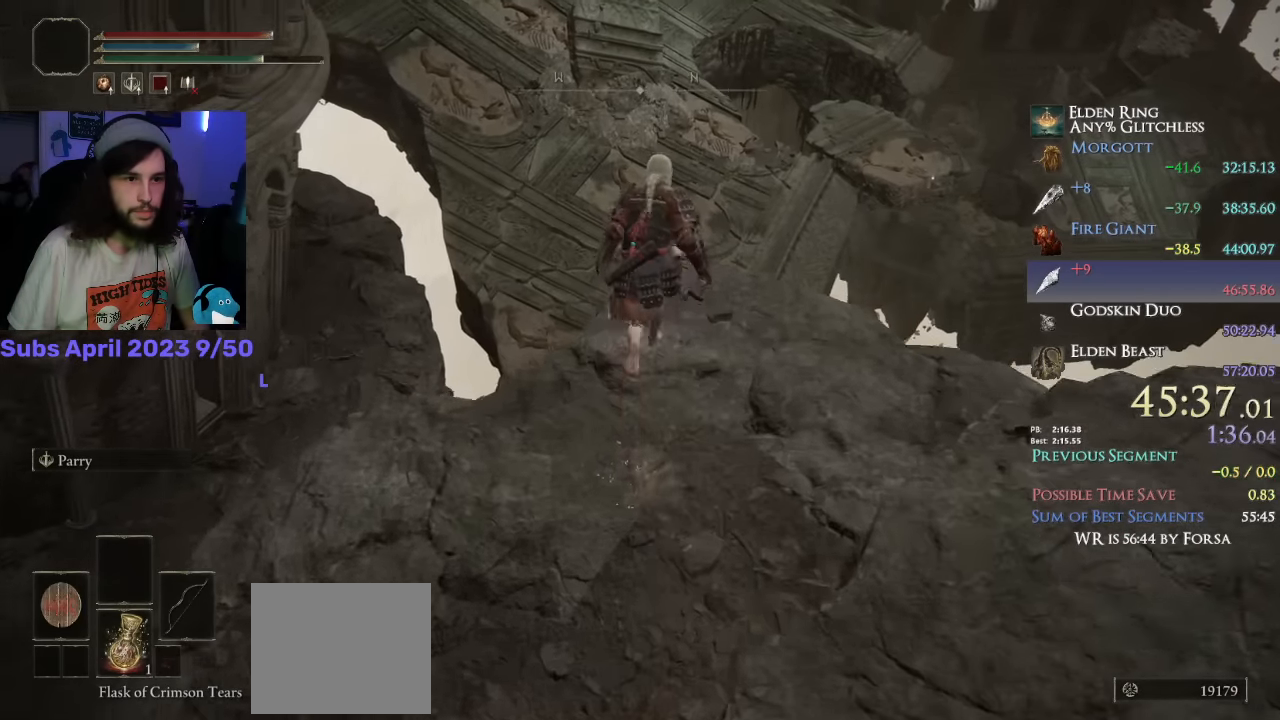
{"buttons": ["CIRCLE"], "left_stick": "up", "right_stick": "down", "events": [[150, "CROSS", "down"], [267, "CROSS", "up"], [434, "right_stick", "down"]]}
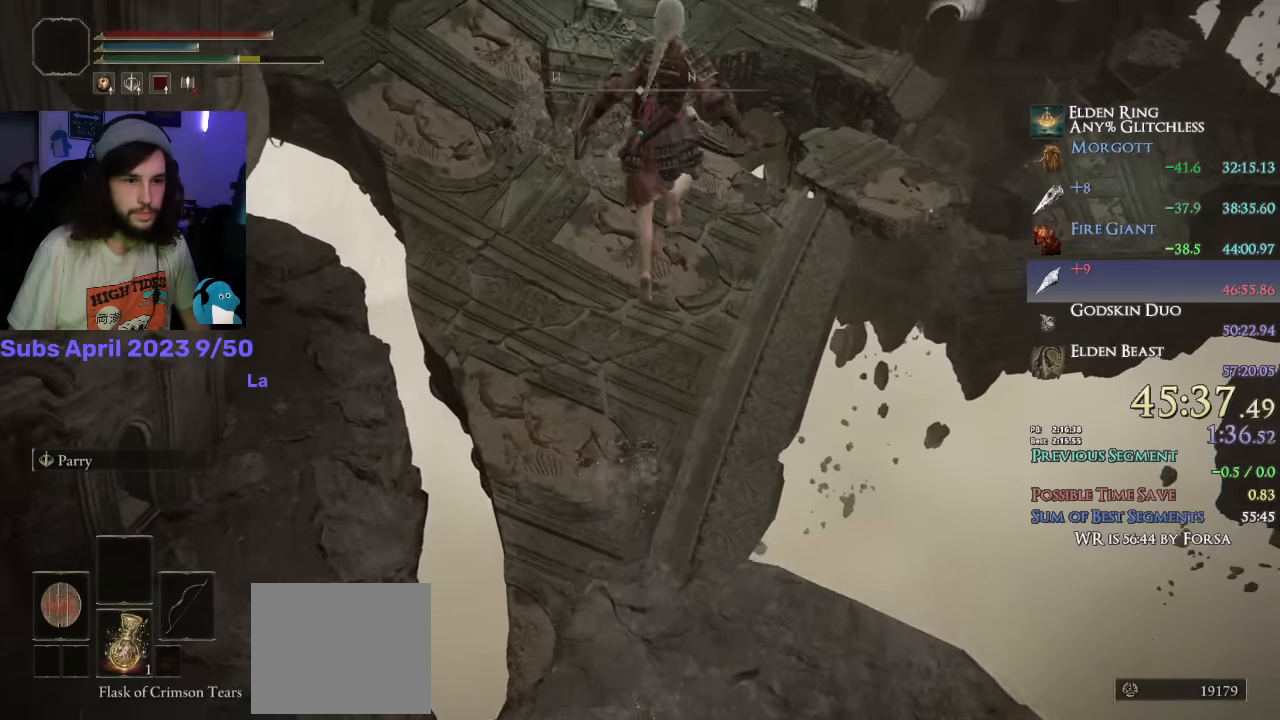
{"buttons": ["CIRCLE"], "left_stick": "up", "right_stick": "center", "events": [[250, "right_stick", "center"], [384, "R1", "down"], [484, "R1", "up"]]}
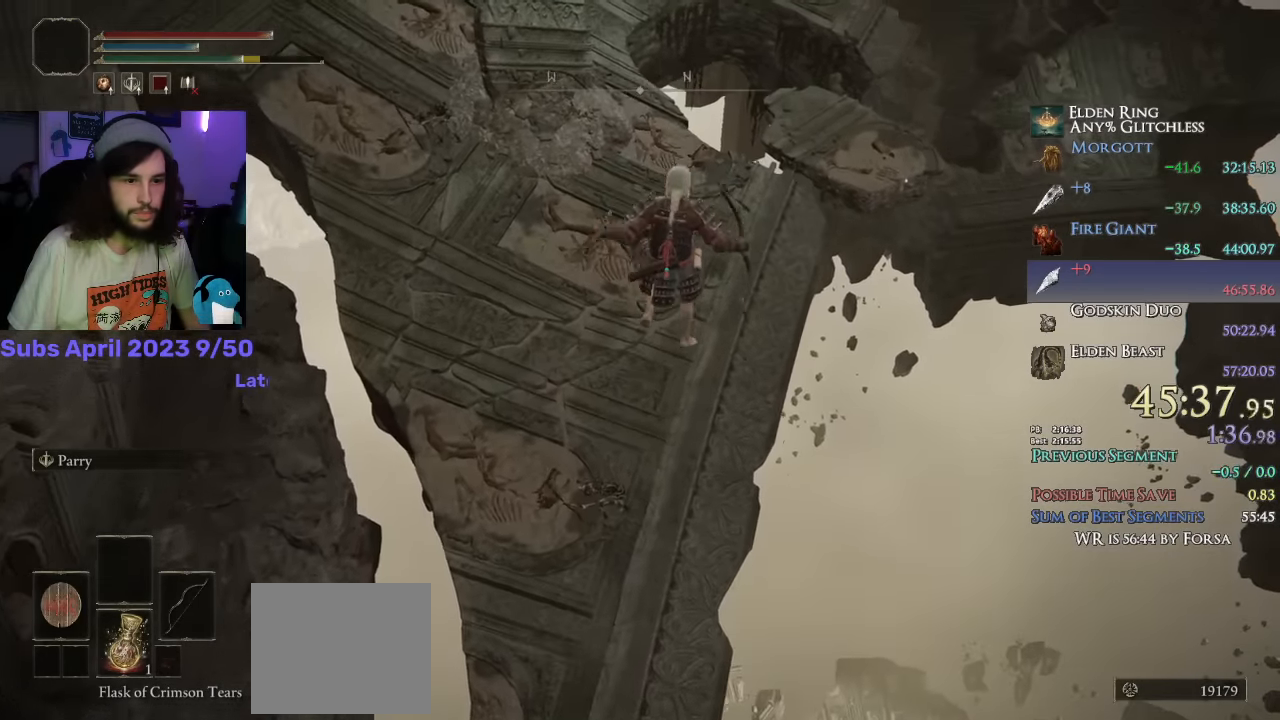
{"buttons": ["CIRCLE"], "left_stick": "up", "right_stick": "center", "events": [[284, "R1", "down"], [384, "R1", "up"]]}
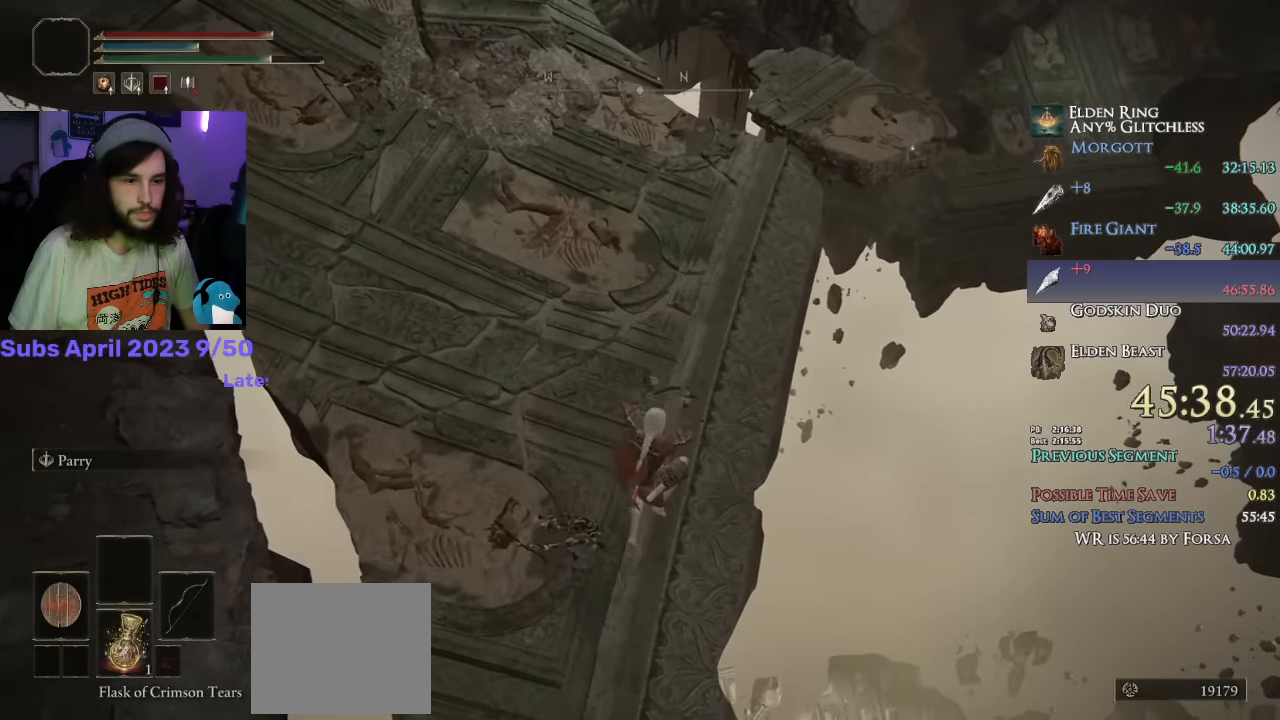
{"buttons": ["CIRCLE", "TRIANGLE"], "left_stick": "up", "right_stick": "center", "events": [[34, "right_stick", "up-right"], [167, "right_stick", "center"], [450, "TRIANGLE", "down"]]}
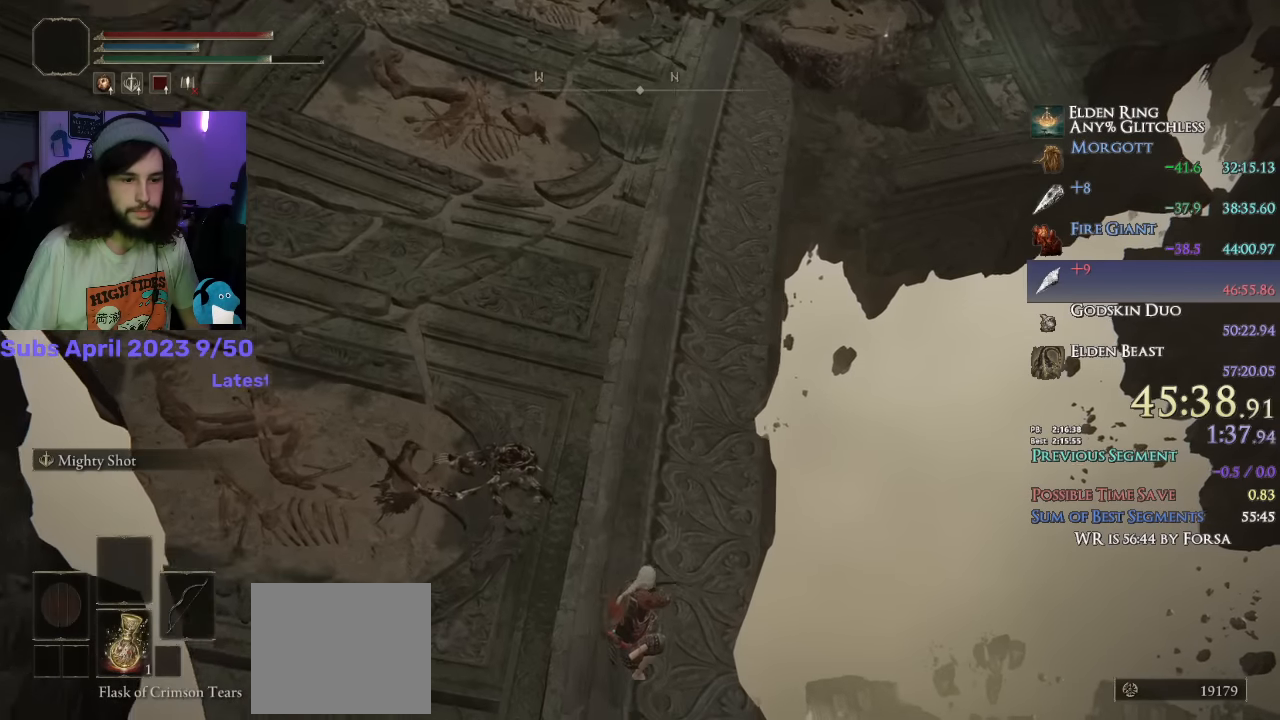
{"buttons": ["CIRCLE", "TRIANGLE"], "left_stick": "up", "right_stick": "center", "events": []}
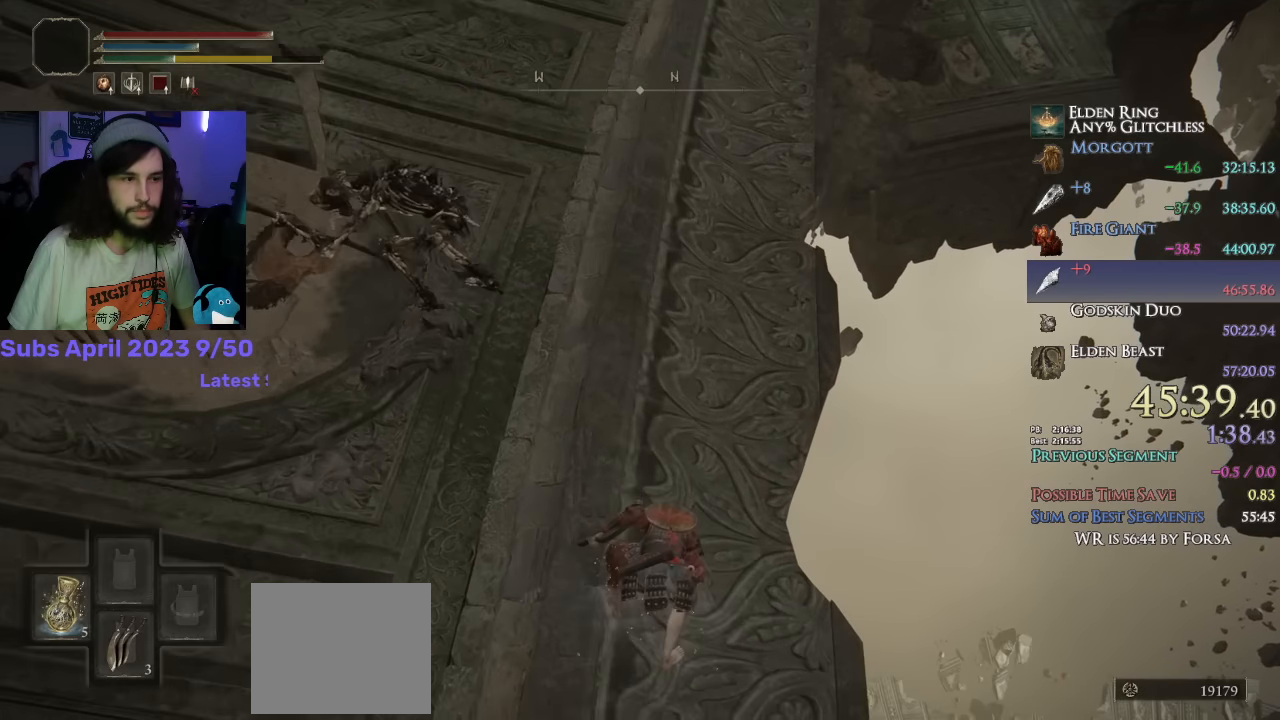
{"buttons": ["CIRCLE"], "left_stick": "up", "right_stick": "center", "events": [[317, "TRIANGLE", "up"]]}
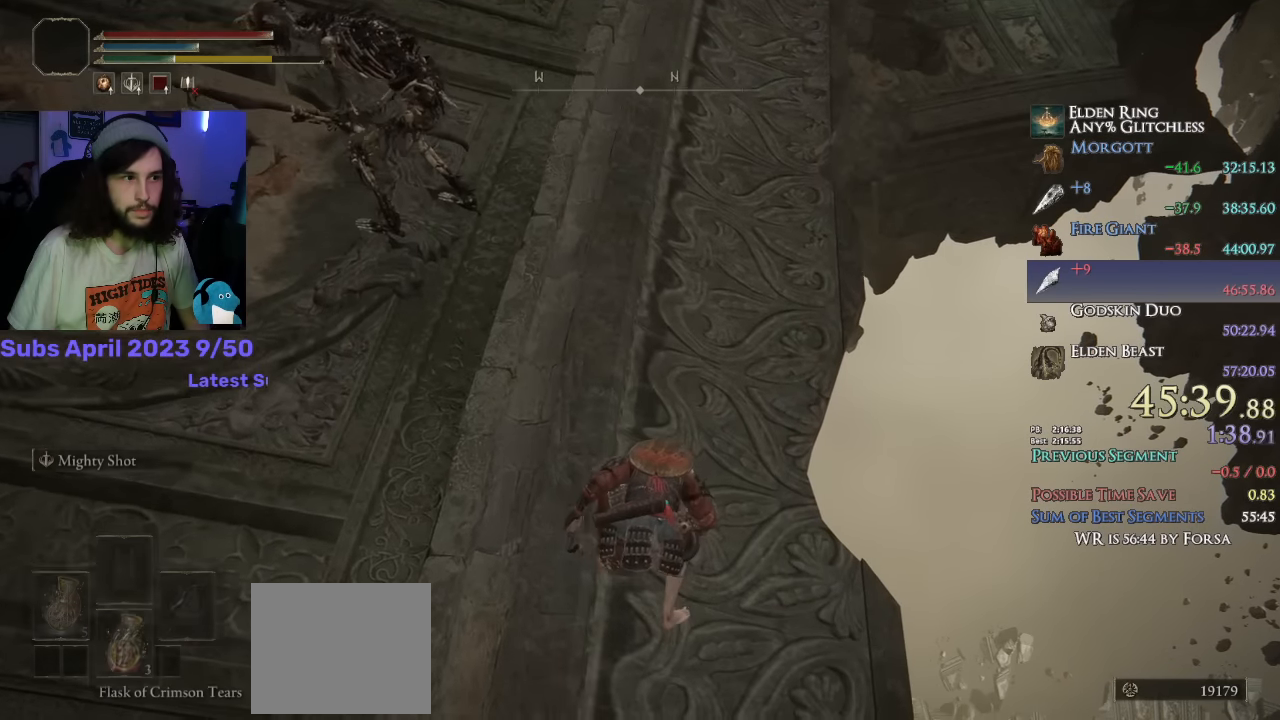
{"buttons": ["CIRCLE"], "left_stick": "up", "right_stick": "center", "events": [[17, "right_stick", "up"], [233, "right_stick", "center"]]}
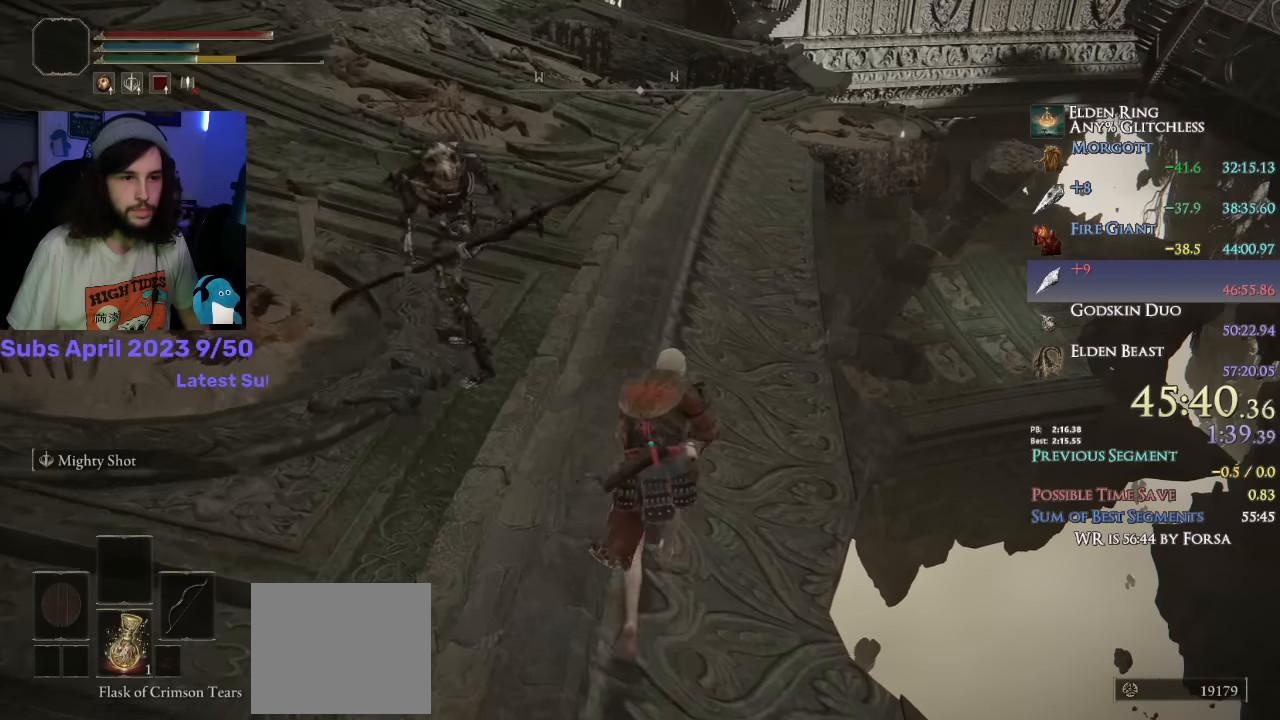
{"buttons": ["CIRCLE"], "left_stick": "up", "right_stick": "center", "events": []}
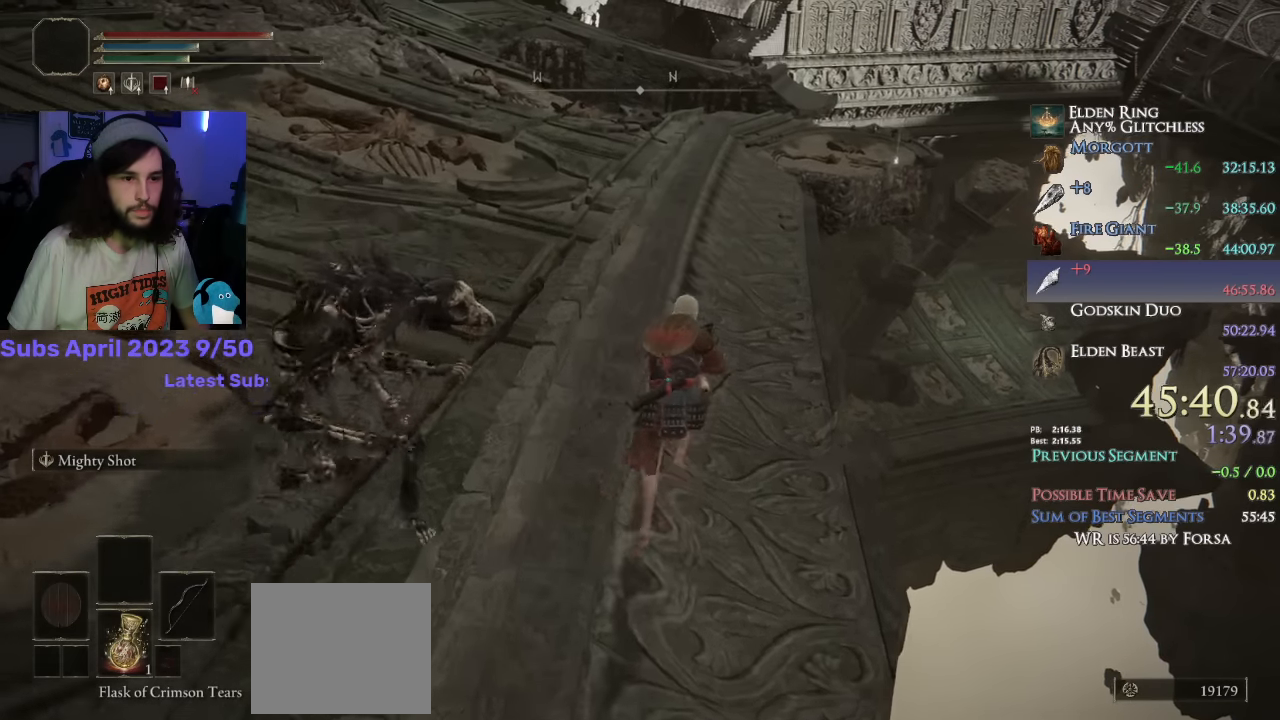
{"buttons": ["CIRCLE", "L3"], "left_stick": "up", "right_stick": "center", "events": [[83, "L3", "down"], [200, "L3", "up"], [333, "L3", "down"]]}
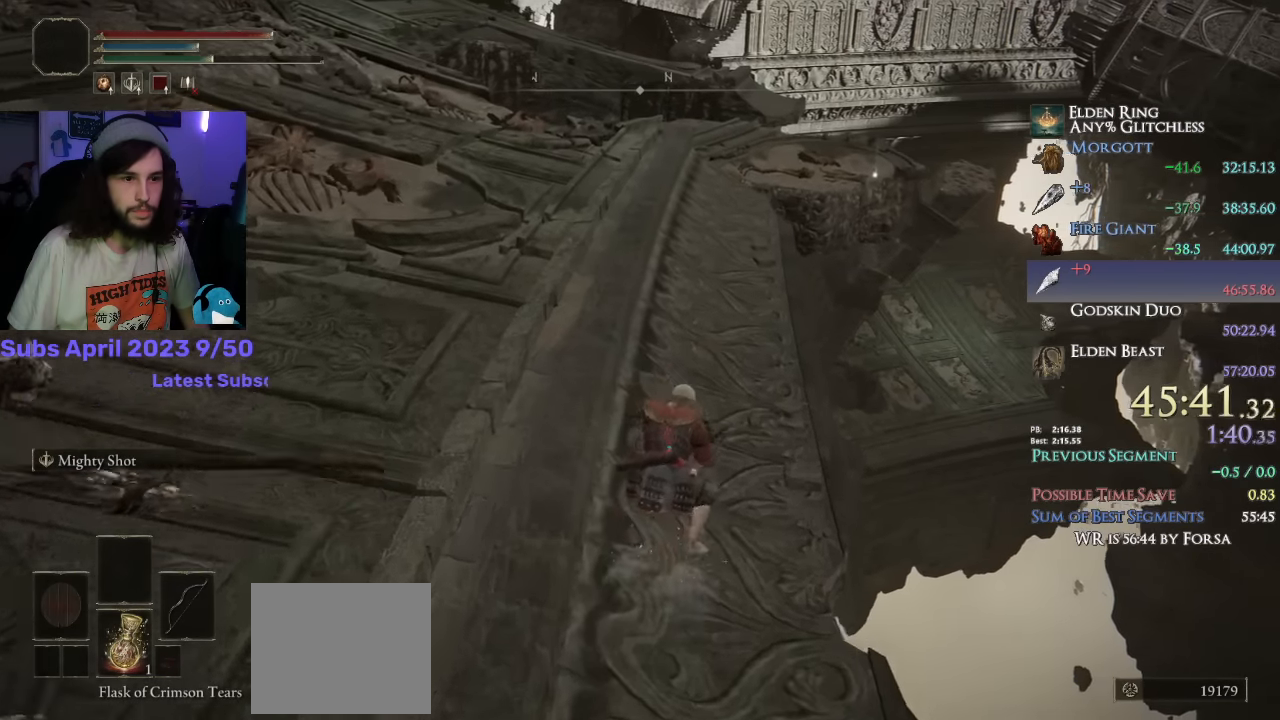
{"buttons": ["CIRCLE", "TRIANGLE"], "left_stick": "up", "right_stick": "center", "events": [[17, "L3", "up"], [400, "TRIANGLE", "down"]]}
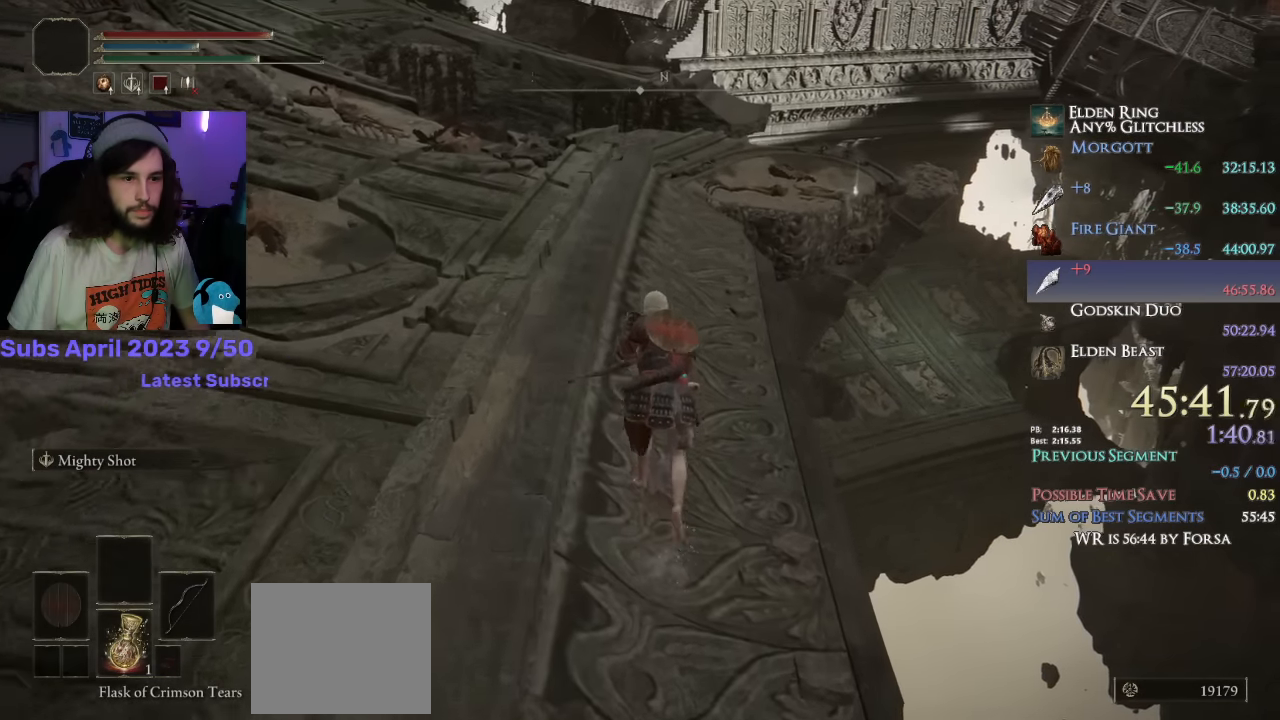
{"buttons": ["CIRCLE", "TRIANGLE", "R1"], "left_stick": "up", "right_stick": "center", "events": [[450, "R1", "down"]]}
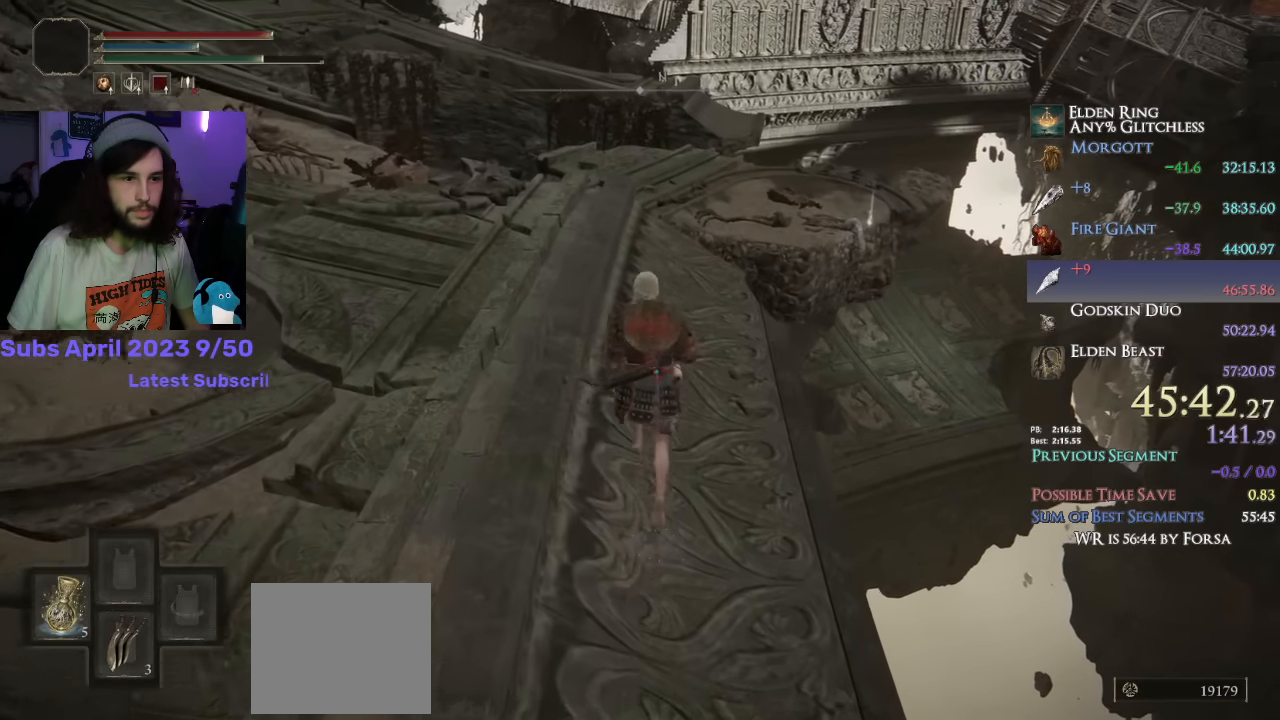
{"buttons": ["CIRCLE"], "left_stick": "up", "right_stick": "center", "events": [[67, "TRIANGLE", "up"], [100, "R1", "up"]]}
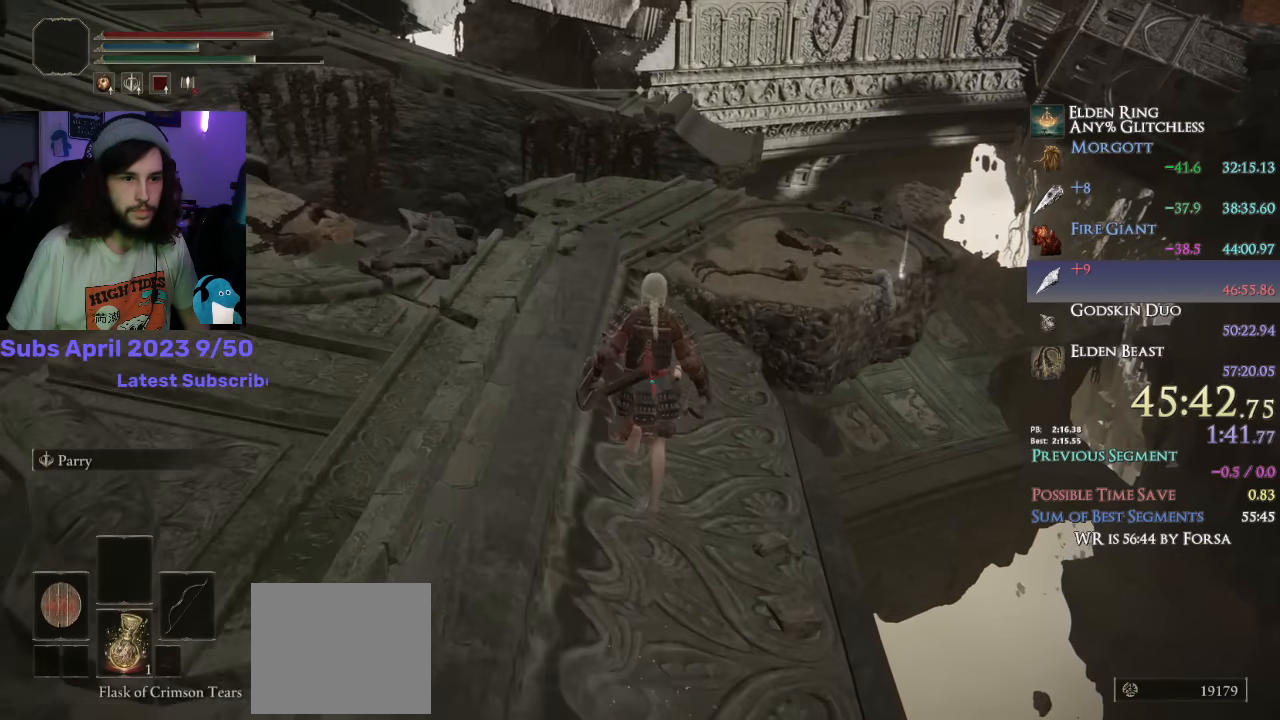
{"buttons": ["CIRCLE"], "left_stick": "up", "right_stick": "center", "events": [[317, "CROSS", "down"], [433, "CROSS", "up"]]}
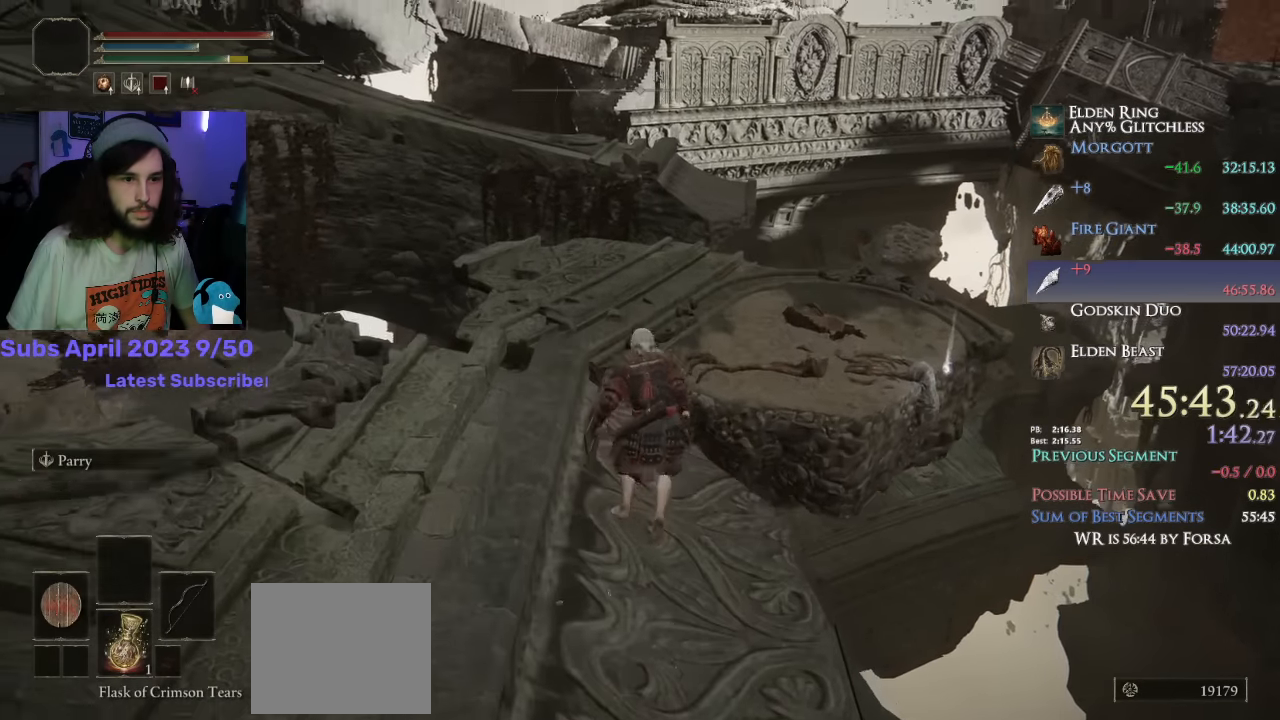
{"buttons": ["CIRCLE", "L1"], "left_stick": "up", "right_stick": "down-left", "events": [[367, "L1", "down"], [433, "right_stick", "down-left"]]}
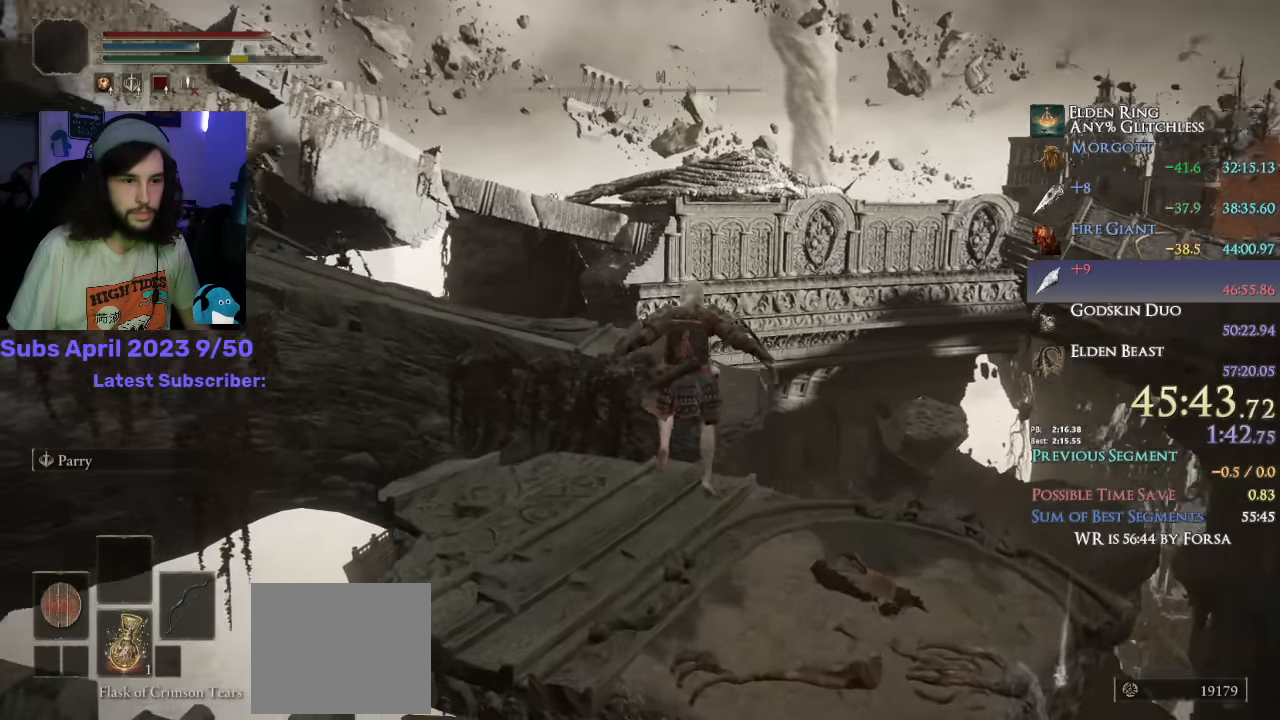
{"buttons": ["CIRCLE", "L1"], "left_stick": "up", "right_stick": "center", "events": [[167, "right_stick", "center"]]}
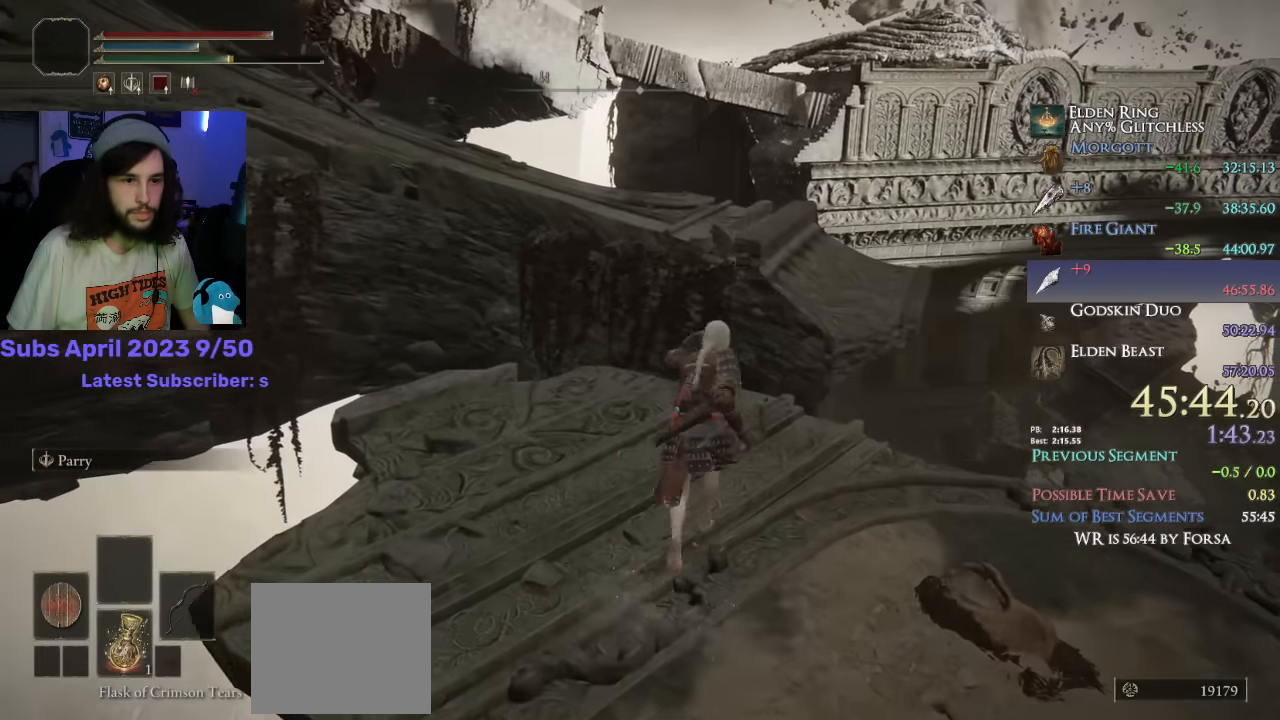
{"buttons": ["CIRCLE", "L1"], "left_stick": "up", "right_stick": "center", "events": [[350, "CROSS", "down"], [483, "CROSS", "up"]]}
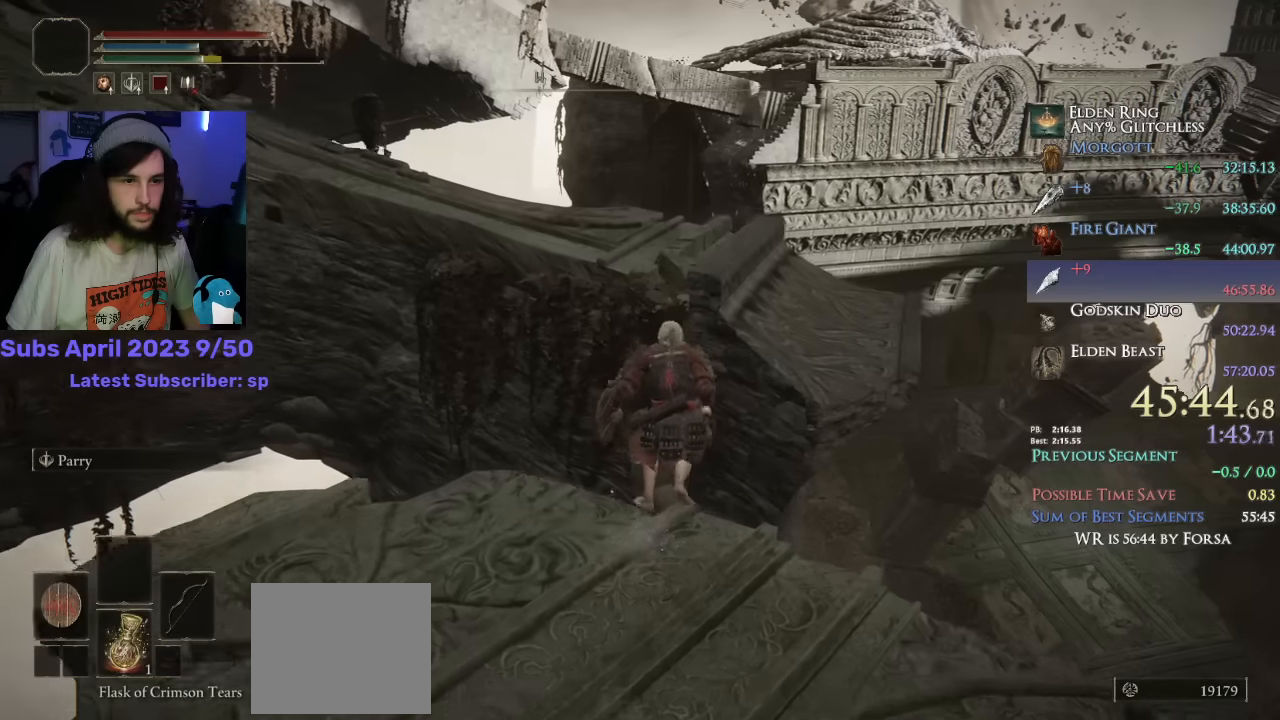
{"buttons": ["CIRCLE", "L1"], "left_stick": "up", "right_stick": "down-left", "events": [[116, "right_stick", "down-left"]]}